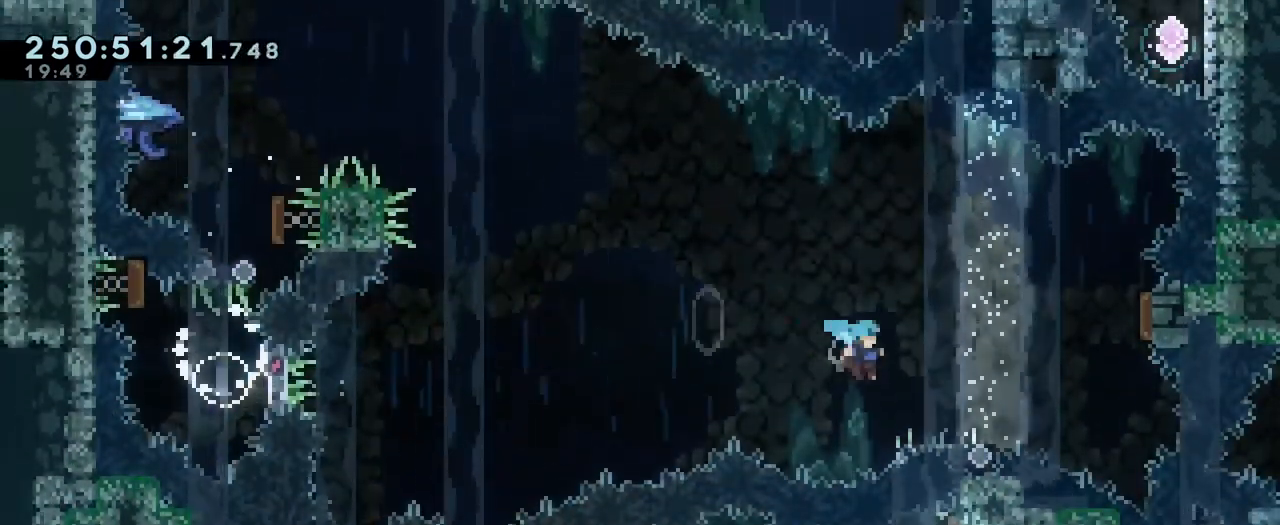
Gameplay with a controller (Nintendo layout); each line is a JSON object with the inputs held at the frame after it. "events" lists button and stick changes between this image and that frame as [ms after this image, input, new state], when the widget could be followed in between. Not read: DPAD_LEFT HOME L1 L3 R1 R3 SELECT.
{"buttons": [], "left_stick": "up-left", "right_stick": "center", "events": [[50, "B", "up"], [167, "B", "down"], [451, "left_stick", "up-left"], [467, "B", "up"]]}
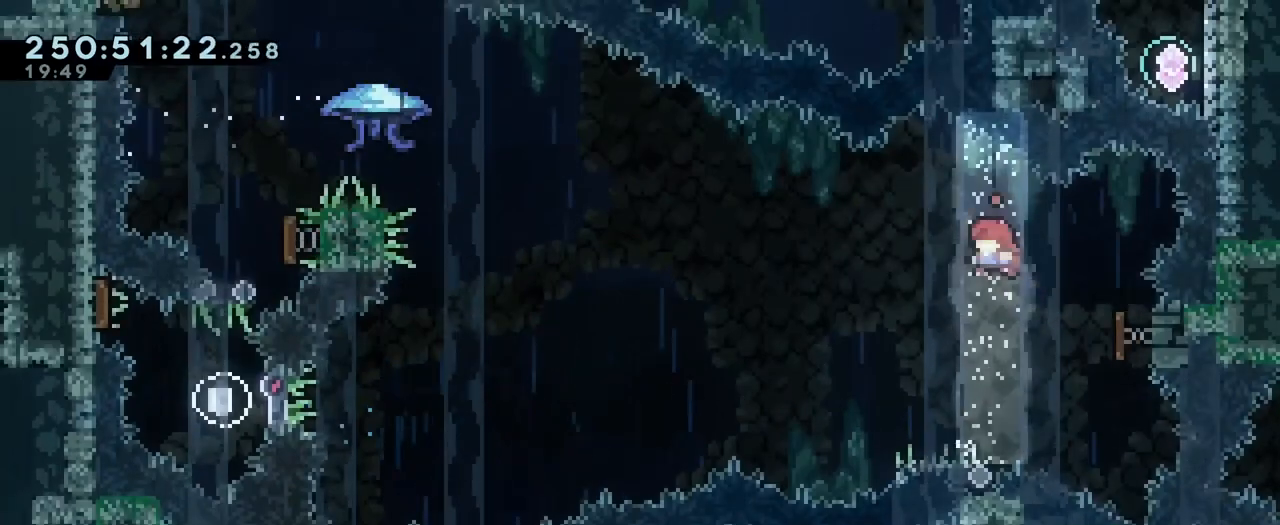
{"buttons": [], "left_stick": "up-left", "right_stick": "center", "events": []}
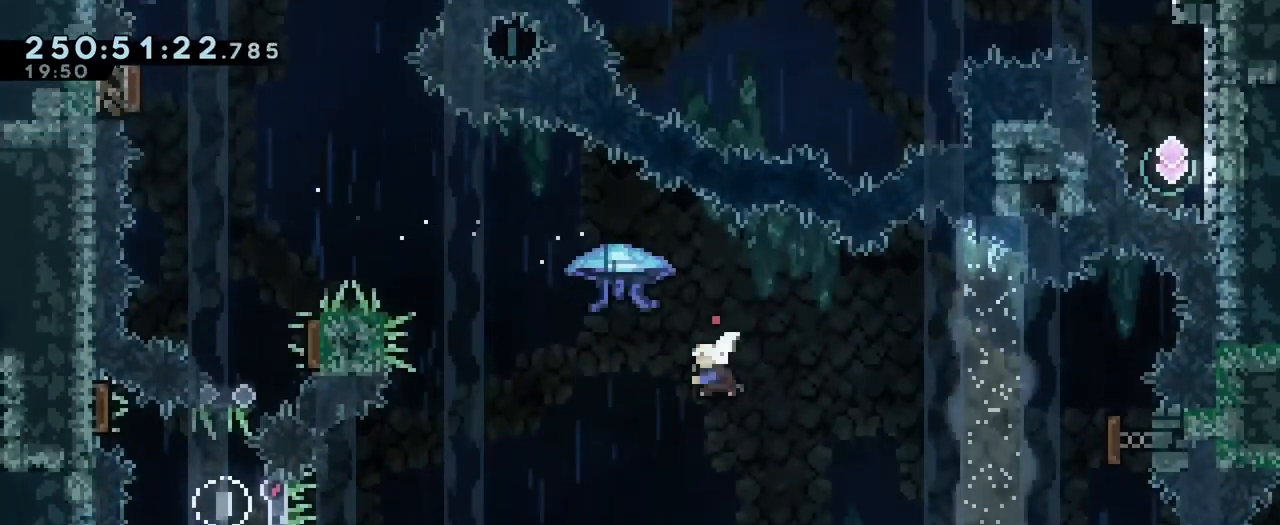
{"buttons": [], "left_stick": "up-left", "right_stick": "center", "events": [[33, "Y", "down"], [200, "Y", "up"]]}
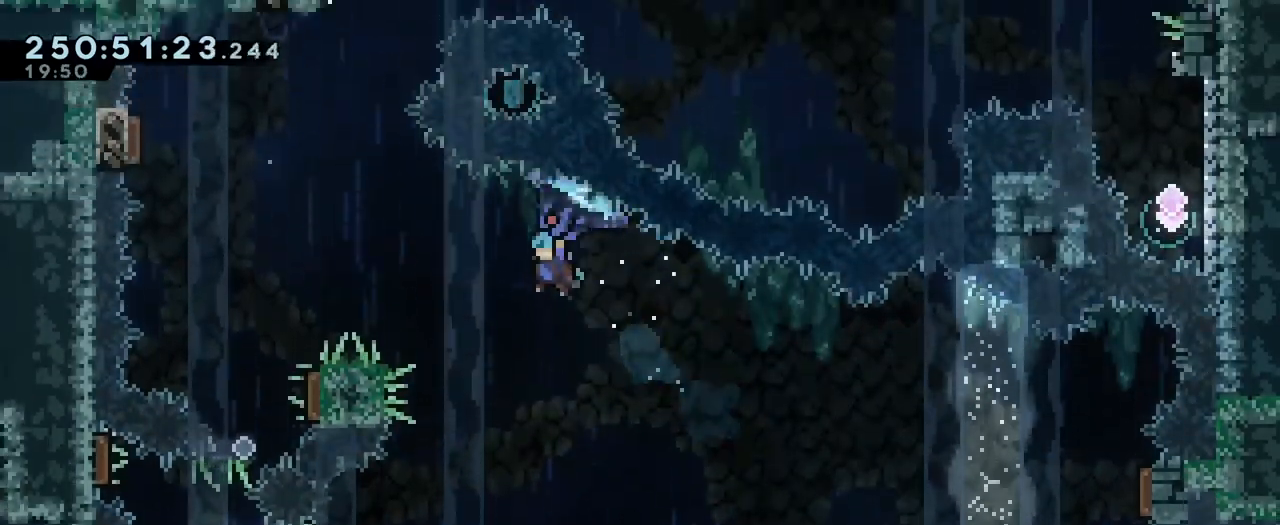
{"buttons": ["B"], "left_stick": "up-left", "right_stick": "center", "events": [[450, "B", "down"]]}
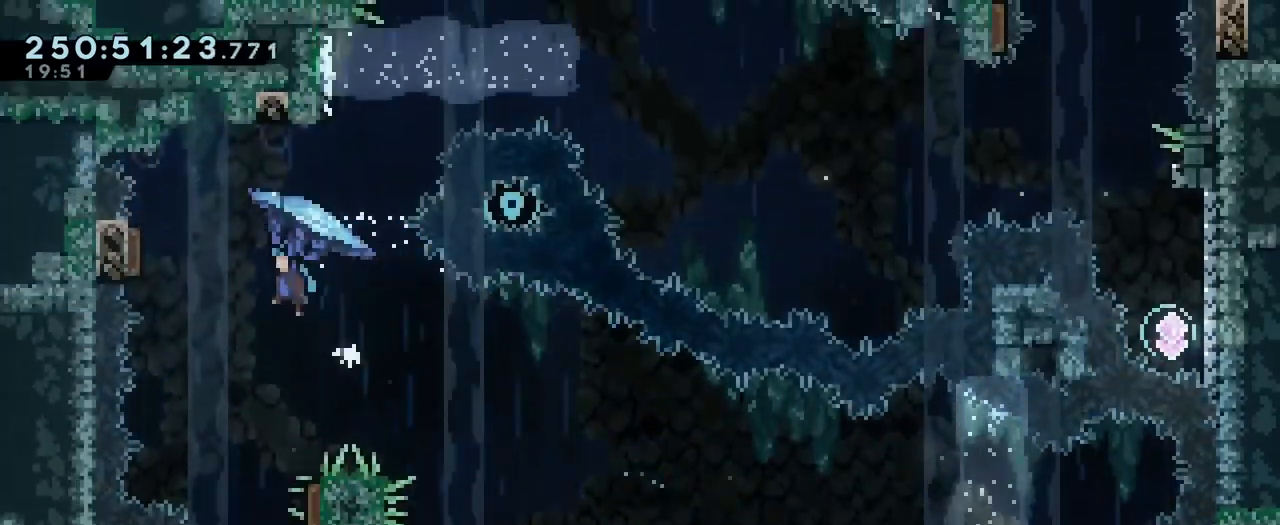
{"buttons": [], "left_stick": "right", "right_stick": "center", "events": [[117, "B", "up"], [400, "left_stick", "right"]]}
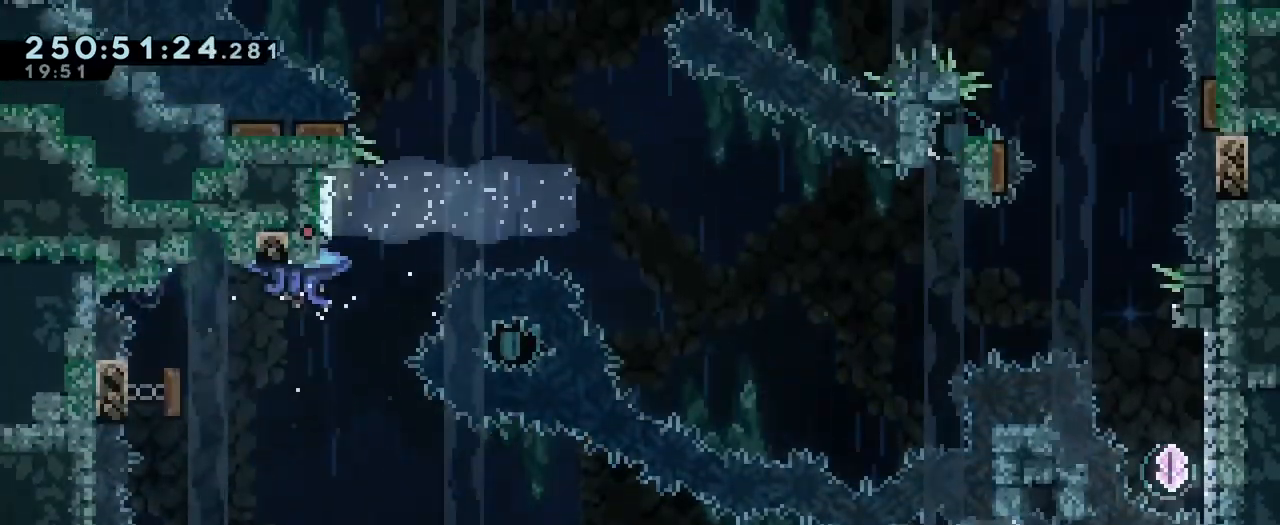
{"buttons": ["B"], "left_stick": "right", "right_stick": "center", "events": [[116, "left_stick", "up"], [150, "Y", "down"], [267, "Y", "up"], [317, "B", "down"], [367, "left_stick", "right"]]}